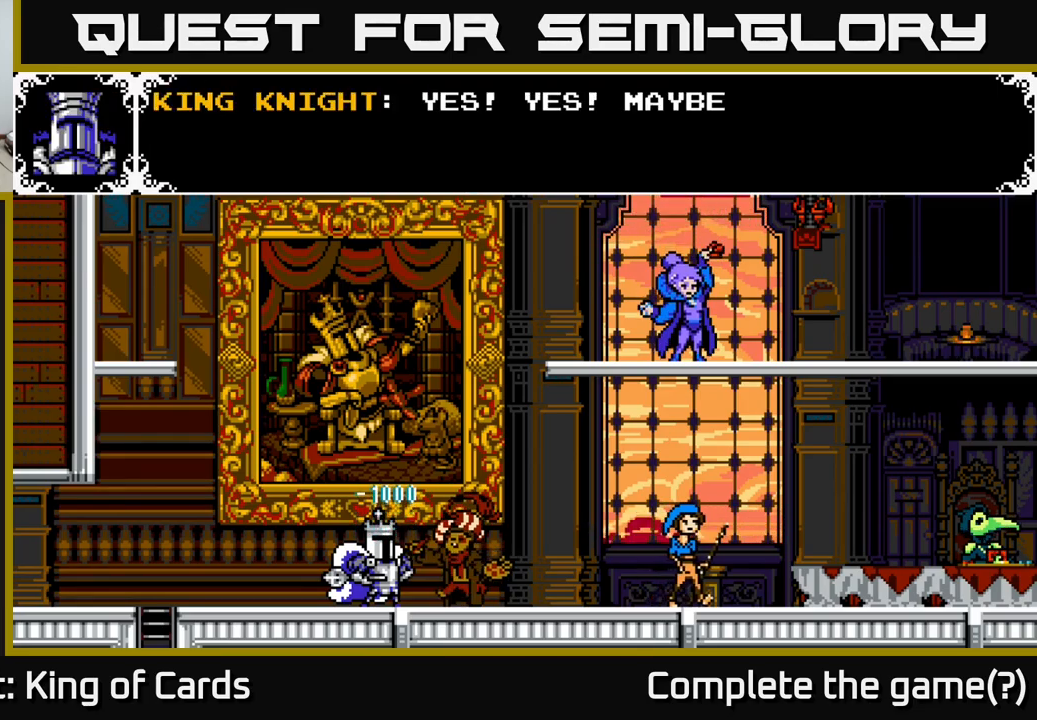
Gameplay with a controller (Xbox layout); each line is a JSON object with the inputs held at the frame after it. "events" lists button and stick changes between this image and that frame as [ms after this image, input, new state], when the widget could be followed in between. Not read: left_stick.
{"buttons": ["A"], "right_stick": "center", "events": [[83, "B", "up"], [267, "A", "down"]]}
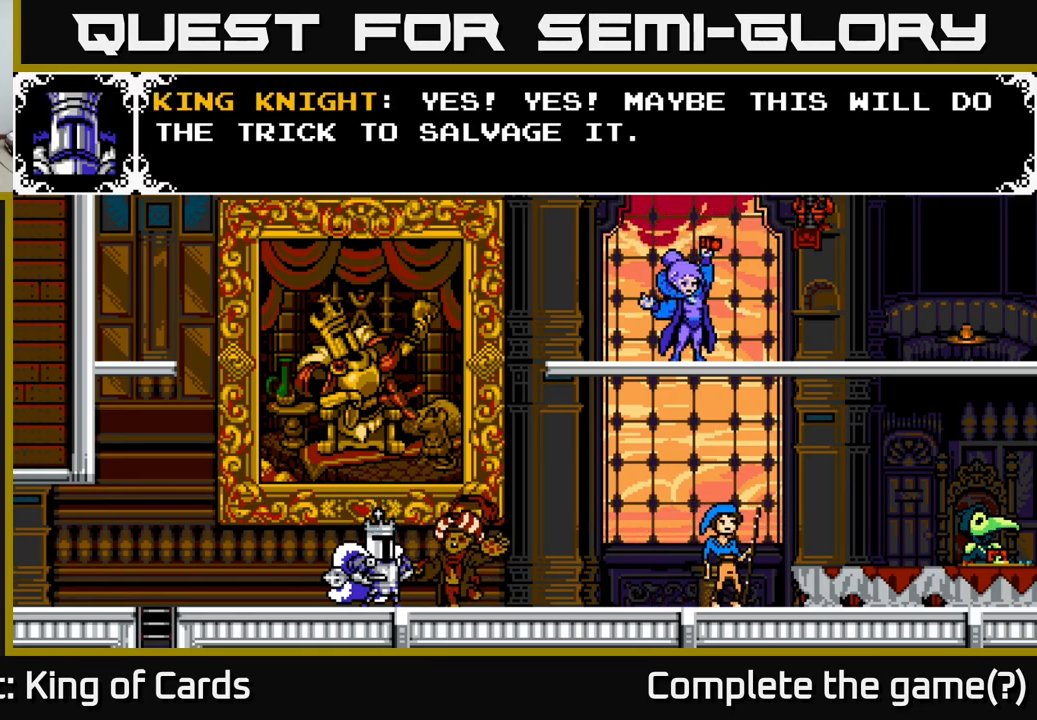
{"buttons": [], "right_stick": "center", "events": [[267, "A", "up"]]}
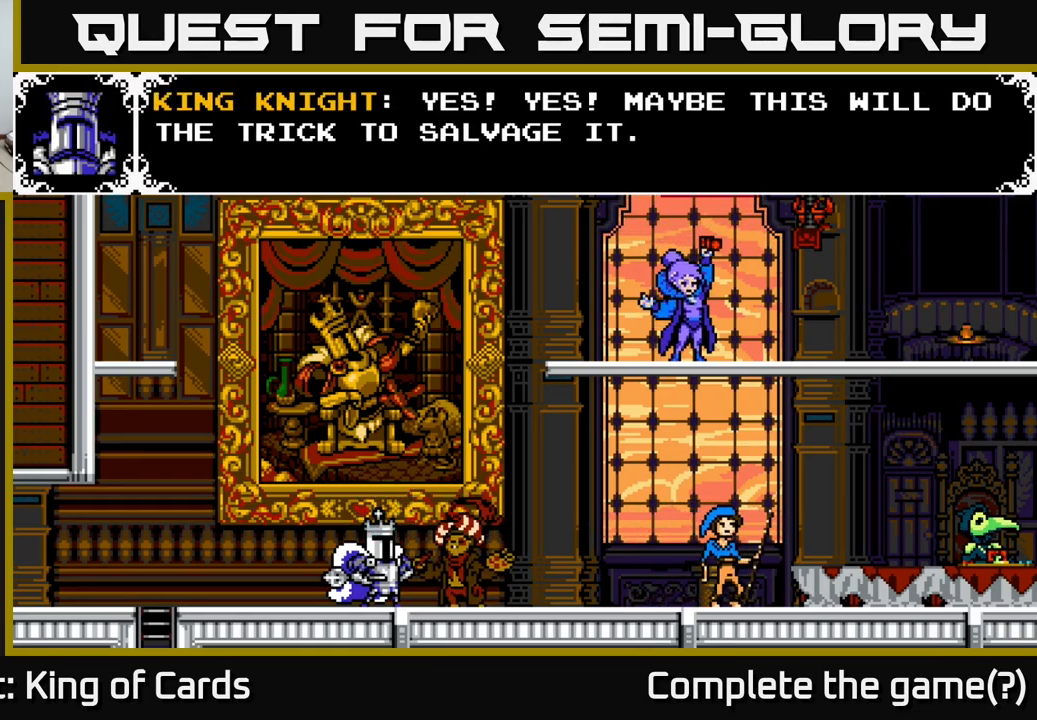
{"buttons": [], "right_stick": "center", "events": [[117, "A", "down"], [350, "A", "up"]]}
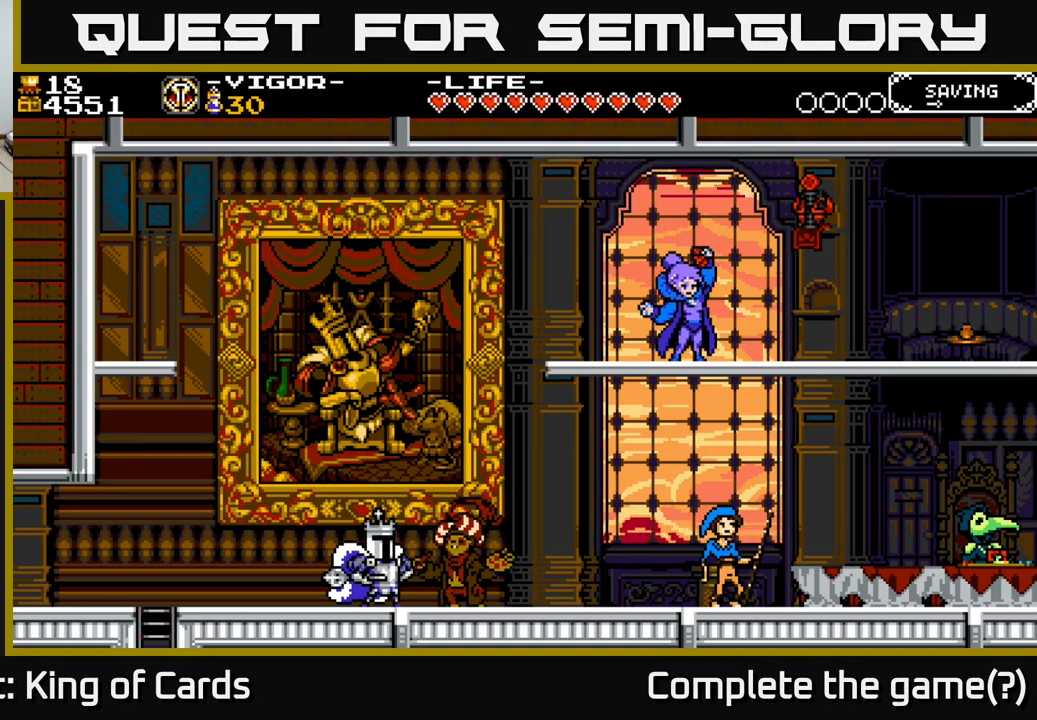
{"buttons": ["DPAD_RIGHT"], "right_stick": "center", "events": [[200, "DPAD_RIGHT", "down"]]}
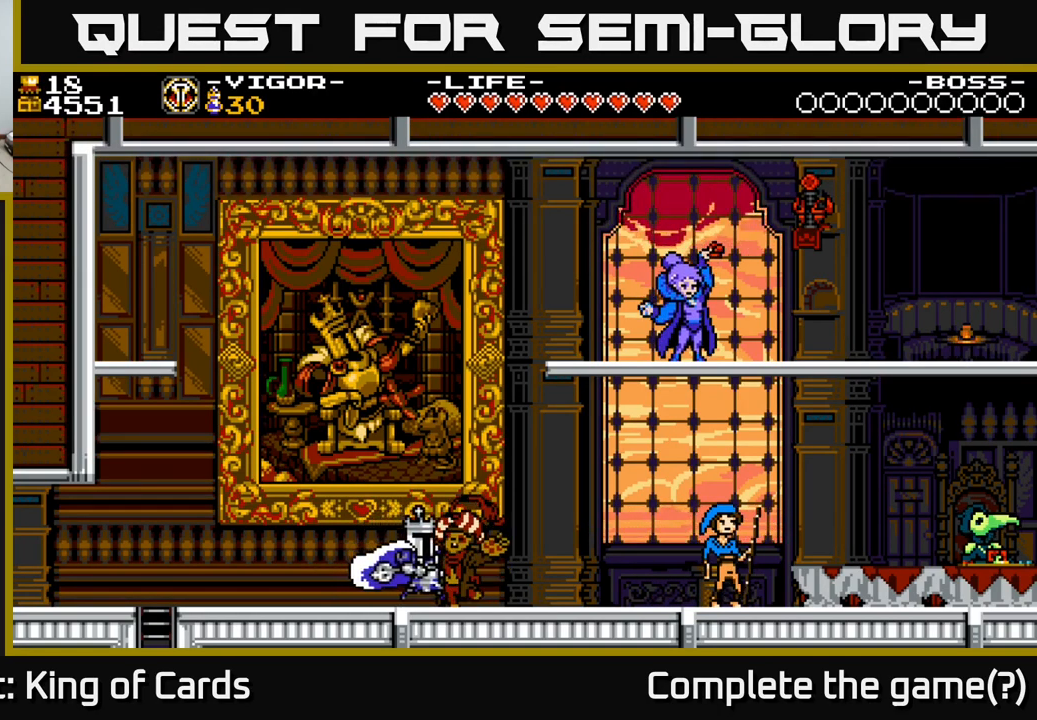
{"buttons": [], "right_stick": "center", "events": [[250, "DPAD_RIGHT", "up"], [300, "DPAD_LEFT", "down"], [367, "DPAD_LEFT", "up"]]}
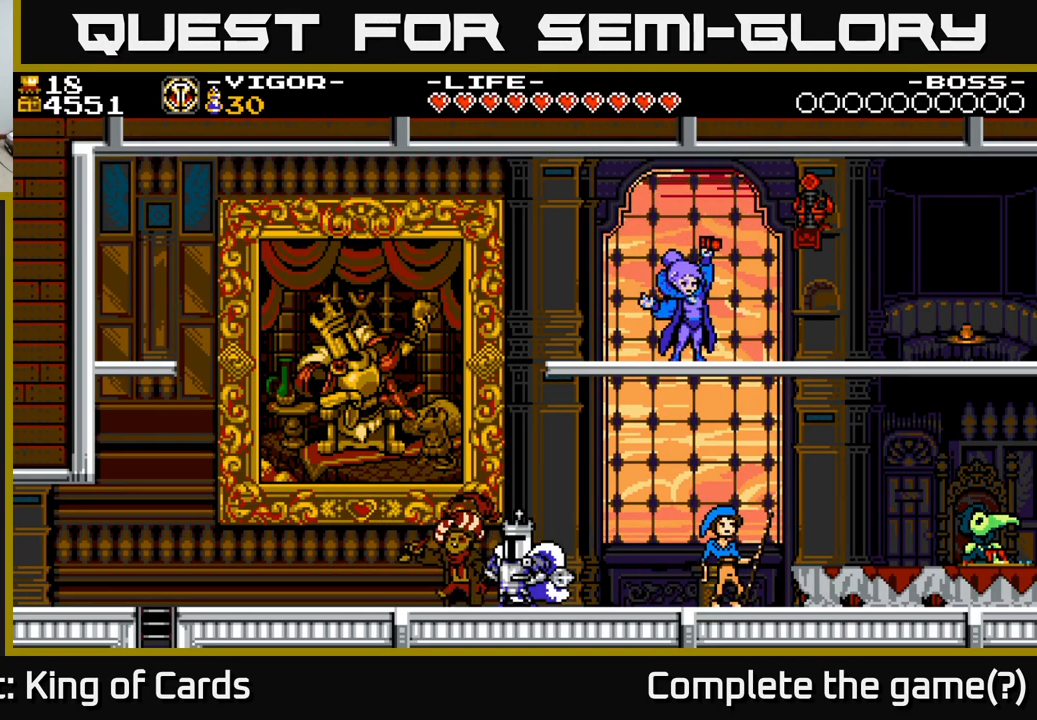
{"buttons": [], "right_stick": "center", "events": []}
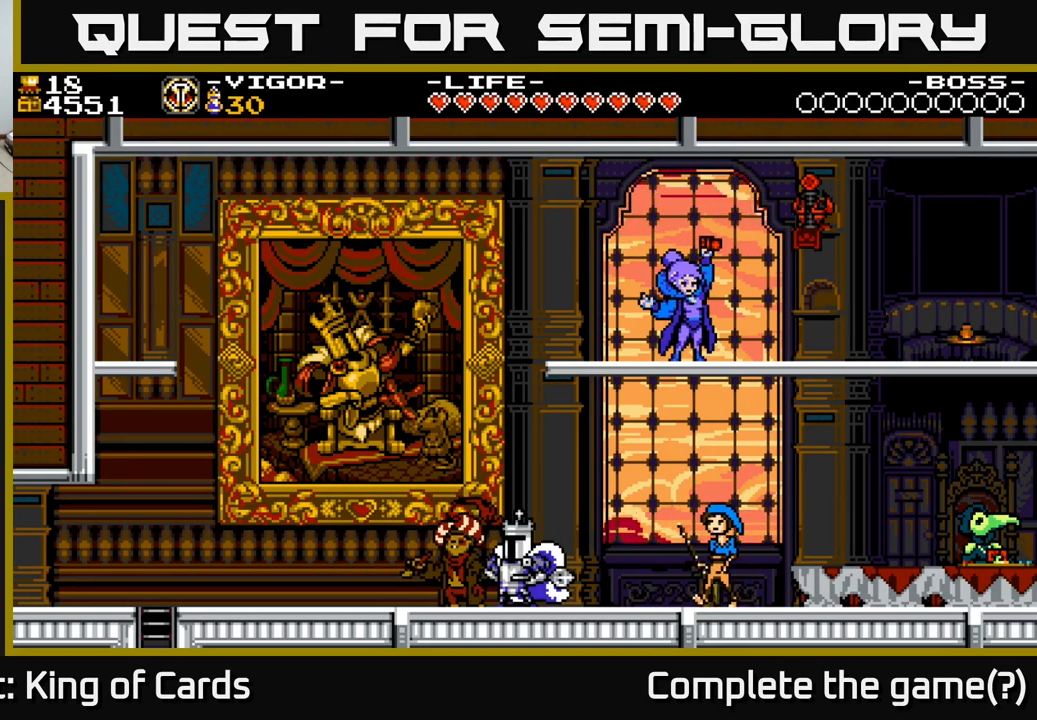
{"buttons": [], "right_stick": "center", "events": []}
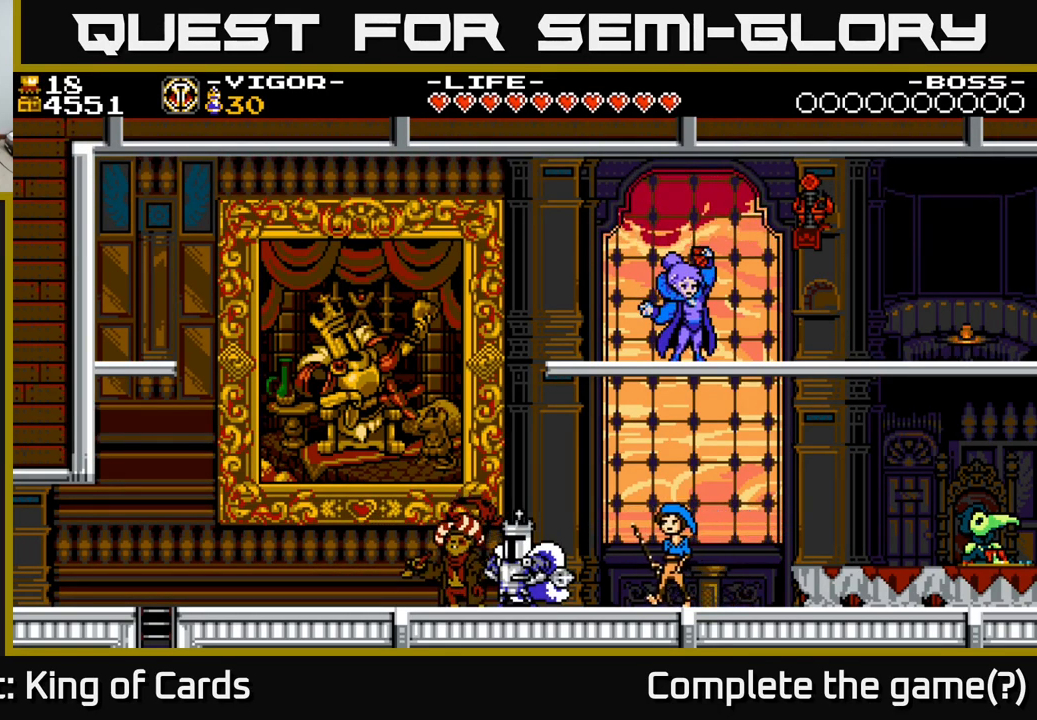
{"buttons": [], "right_stick": "center", "events": []}
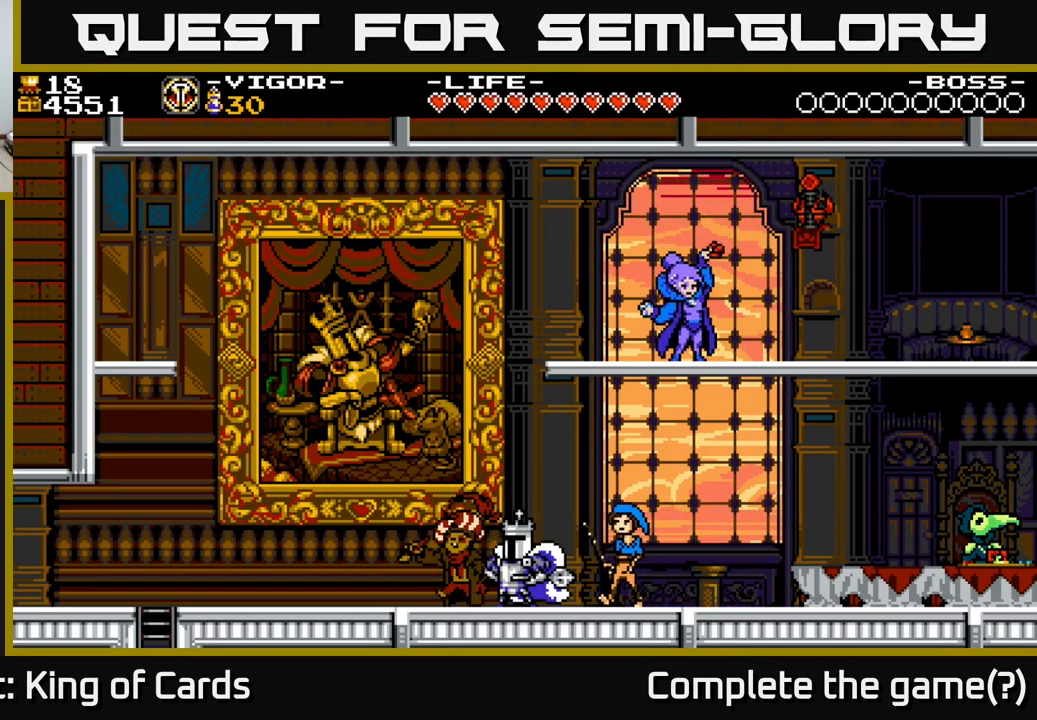
{"buttons": [], "right_stick": "center", "events": []}
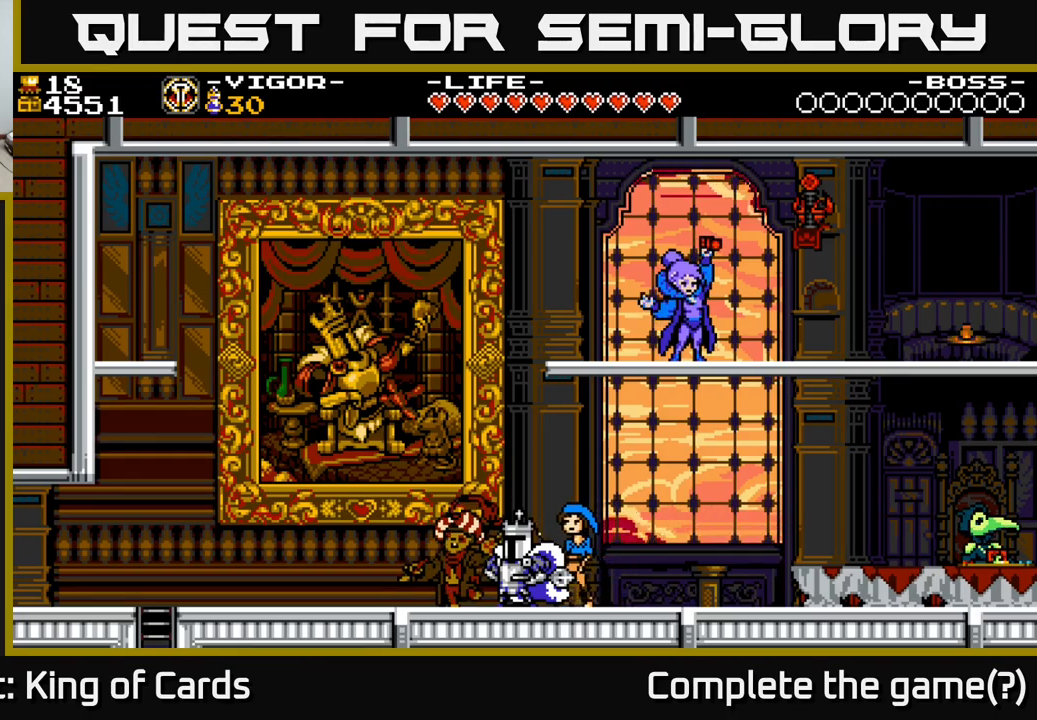
{"buttons": [], "right_stick": "center", "events": []}
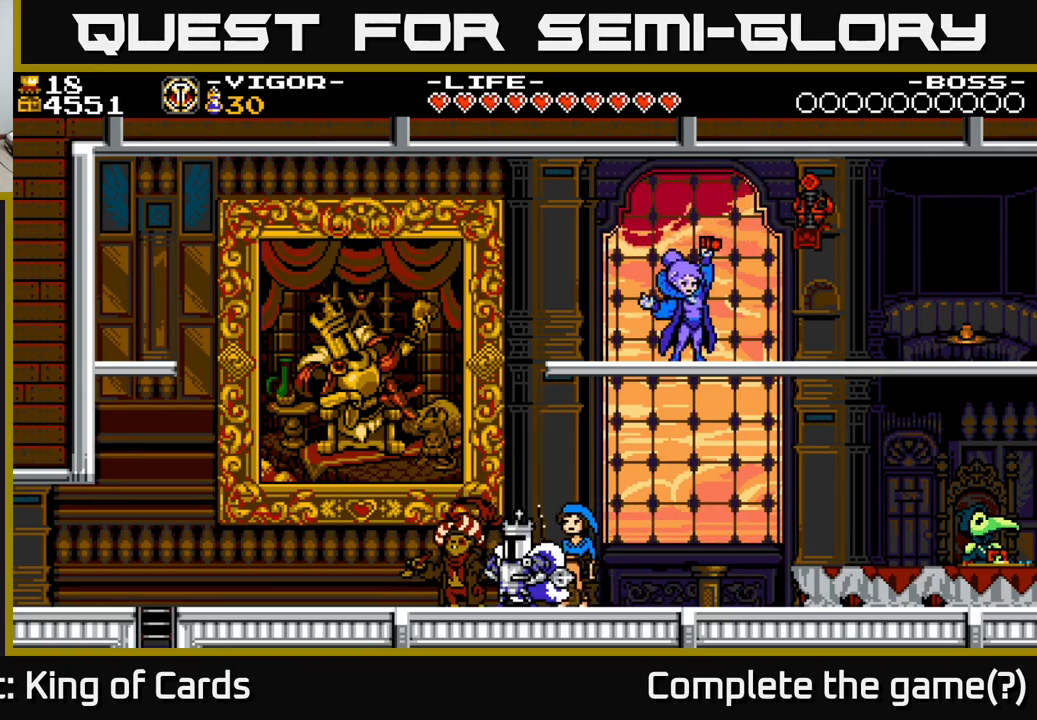
{"buttons": ["DPAD_LEFT"], "right_stick": "center", "events": [[134, "DPAD_LEFT", "down"]]}
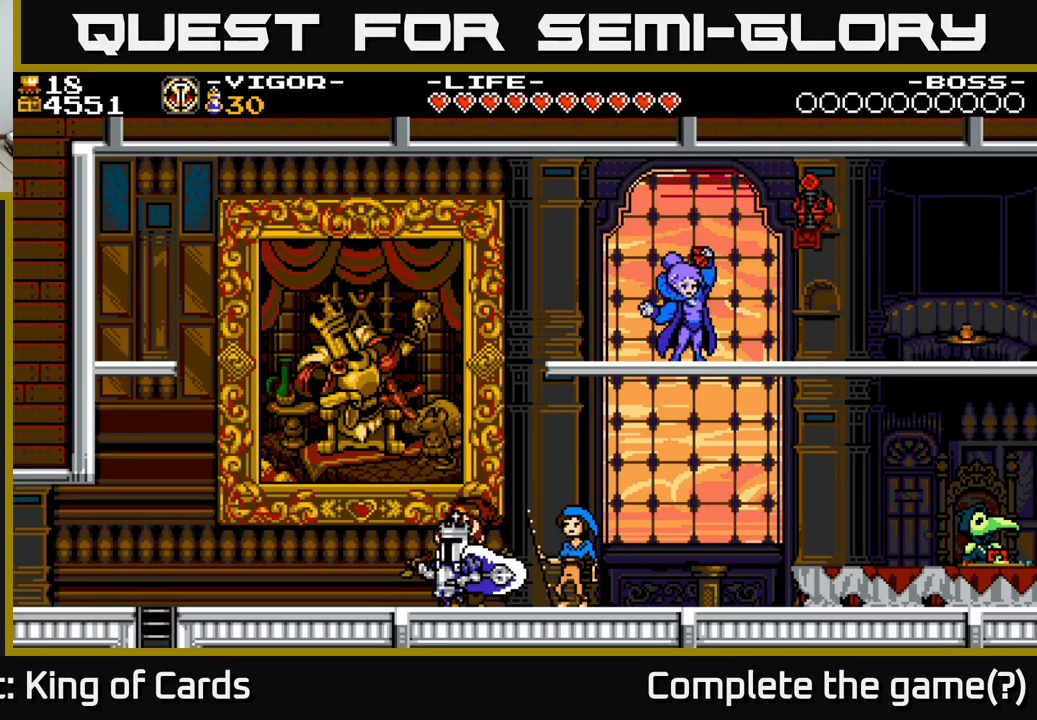
{"buttons": [], "right_stick": "center", "events": [[67, "DPAD_LEFT", "up"], [117, "DPAD_RIGHT", "down"], [200, "DPAD_RIGHT", "up"], [300, "DPAD_UP", "down"], [467, "DPAD_UP", "up"]]}
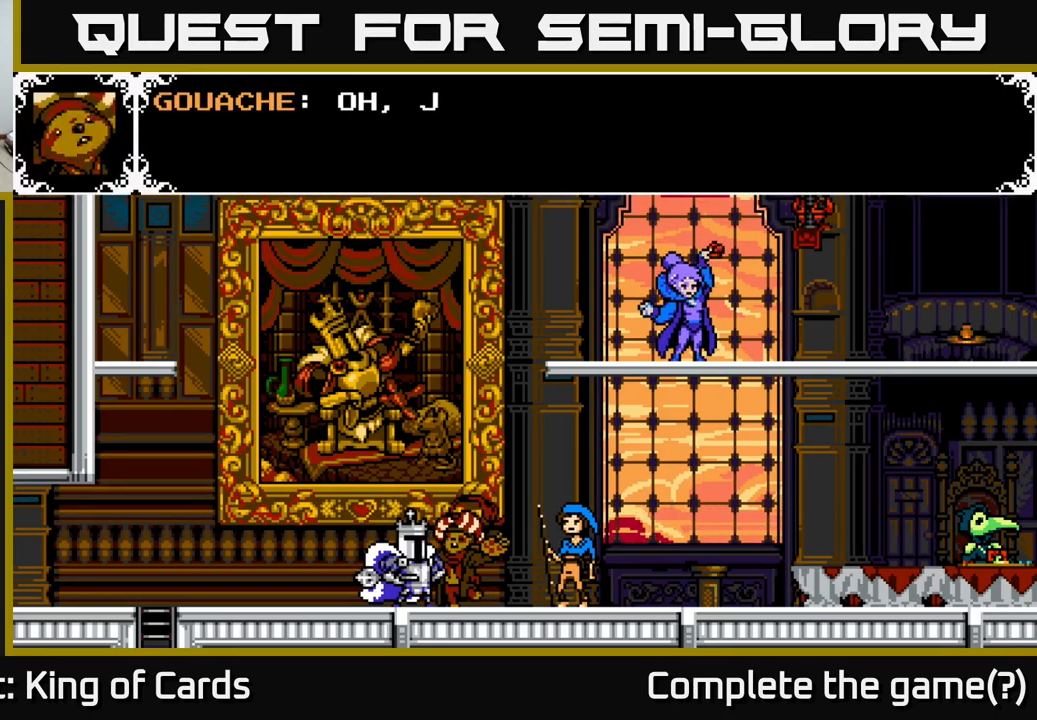
{"buttons": ["A"], "right_stick": "center", "events": [[67, "A", "down"]]}
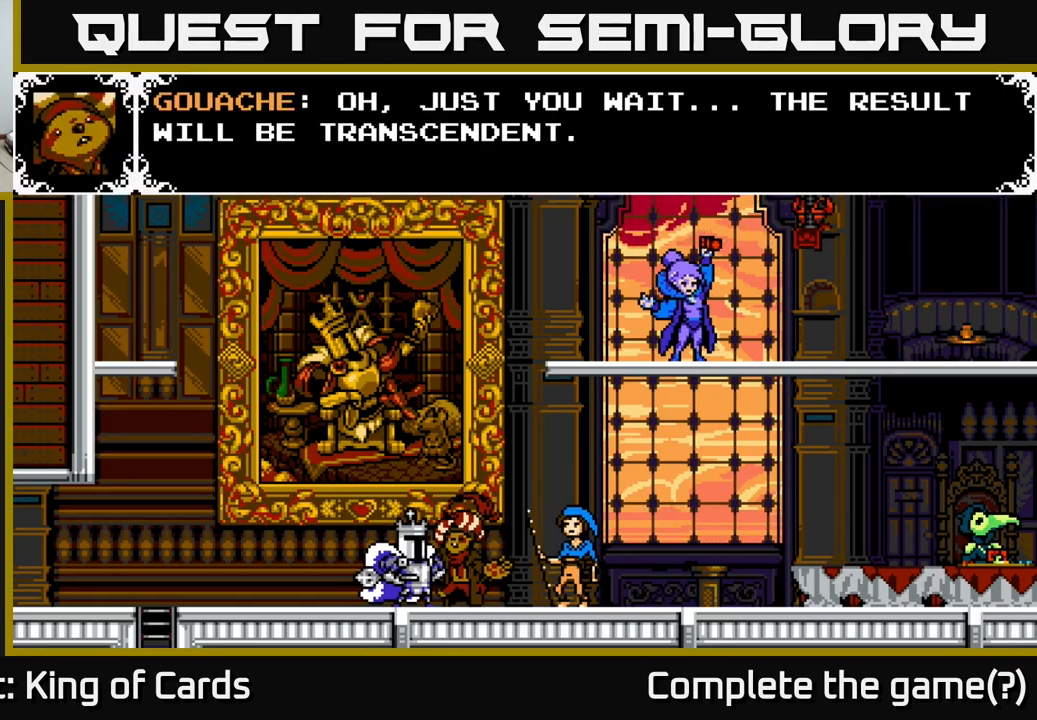
{"buttons": [], "right_stick": "center", "events": [[100, "A", "up"], [367, "A", "down"], [500, "A", "up"]]}
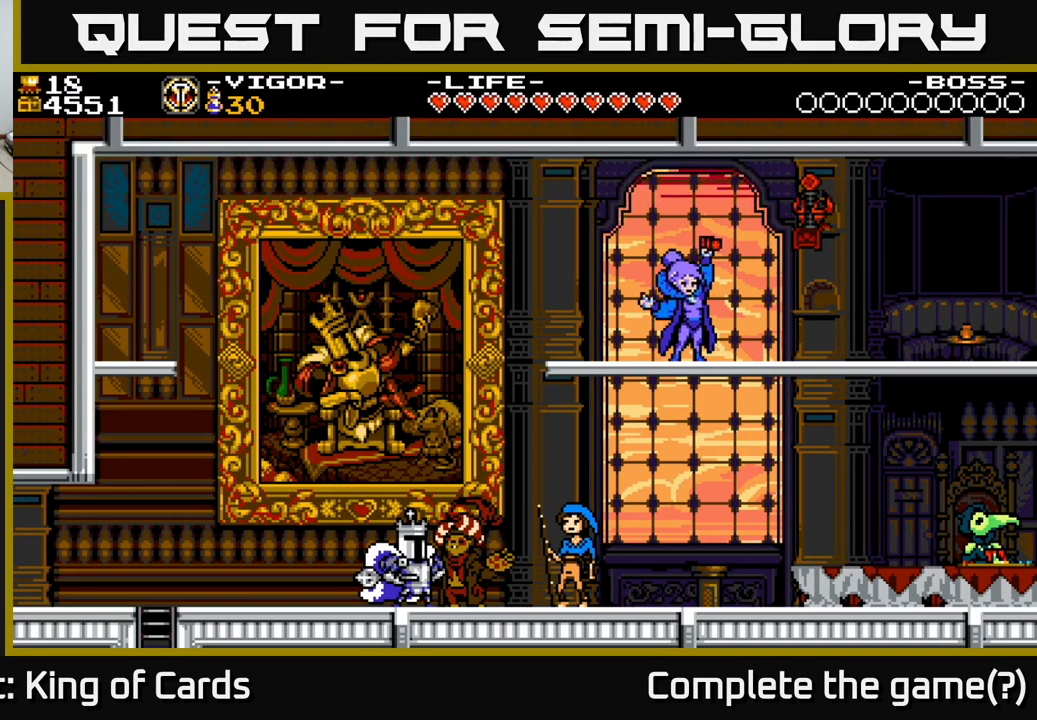
{"buttons": ["DPAD_RIGHT"], "right_stick": "center", "events": [[167, "DPAD_RIGHT", "down"], [284, "A", "down"], [400, "A", "up"]]}
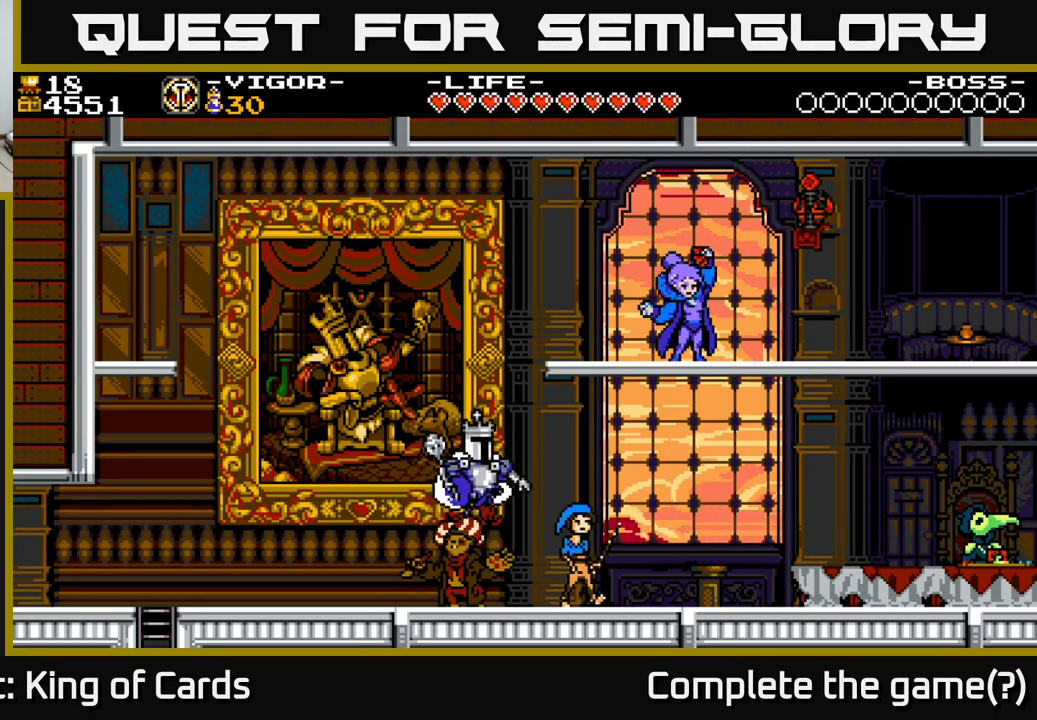
{"buttons": ["A", "DPAD_RIGHT"], "right_stick": "center", "events": [[500, "A", "down"]]}
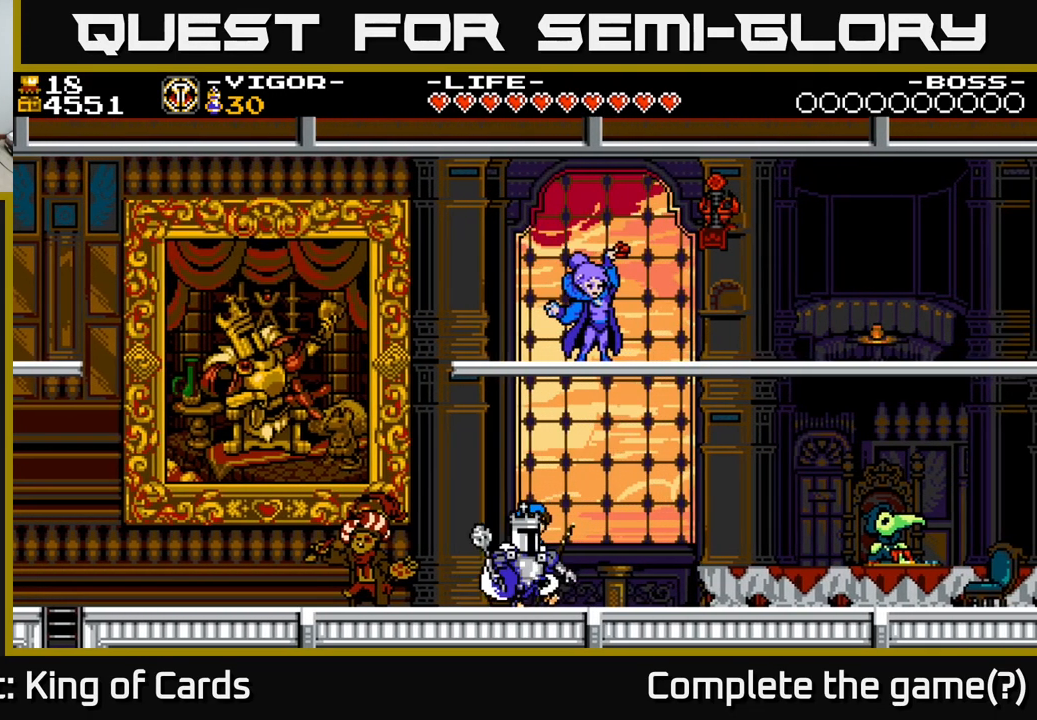
{"buttons": ["DPAD_RIGHT"], "right_stick": "center", "events": [[117, "A", "up"]]}
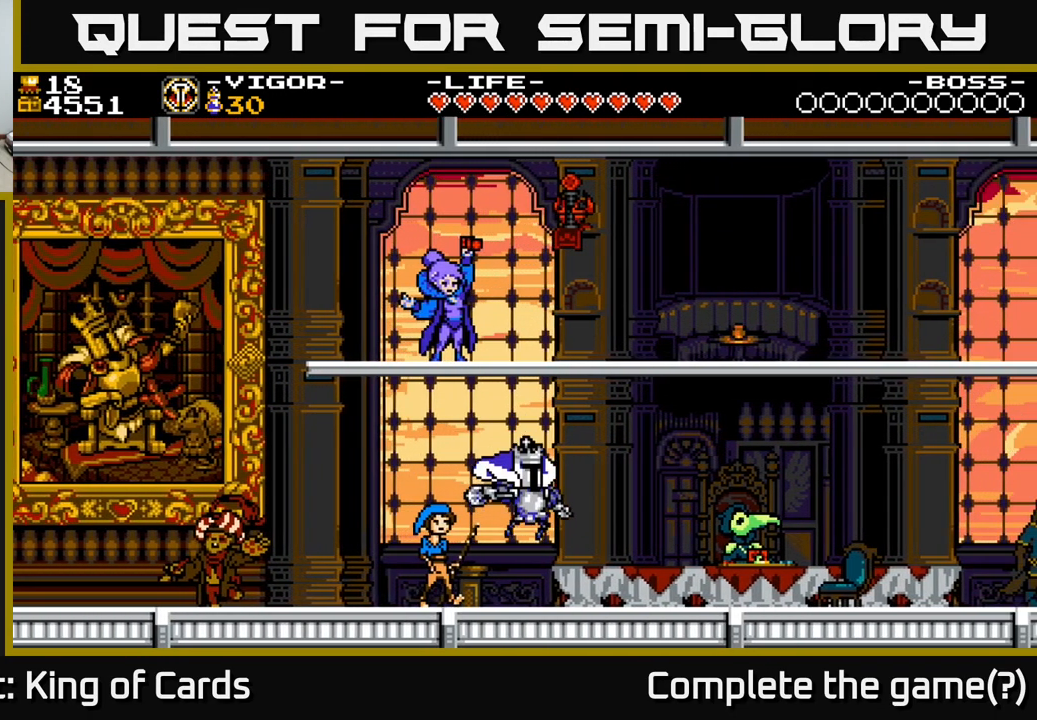
{"buttons": ["DPAD_RIGHT"], "right_stick": "center", "events": [[217, "A", "down"], [300, "A", "up"]]}
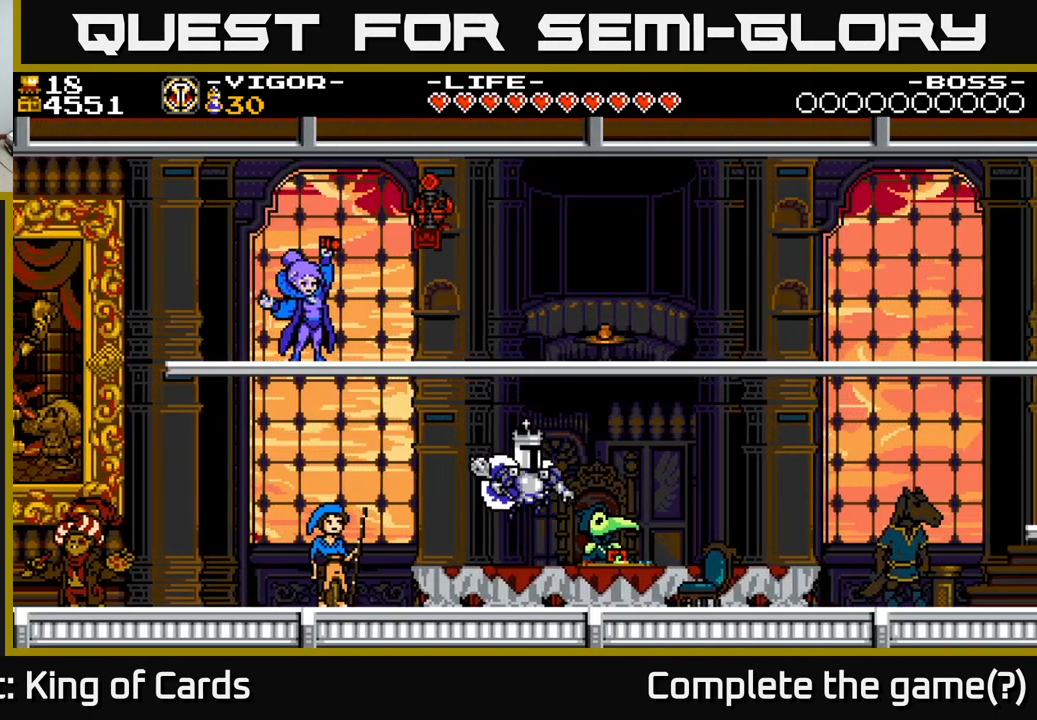
{"buttons": ["DPAD_RIGHT"], "right_stick": "center", "events": [[401, "A", "down"], [467, "A", "up"]]}
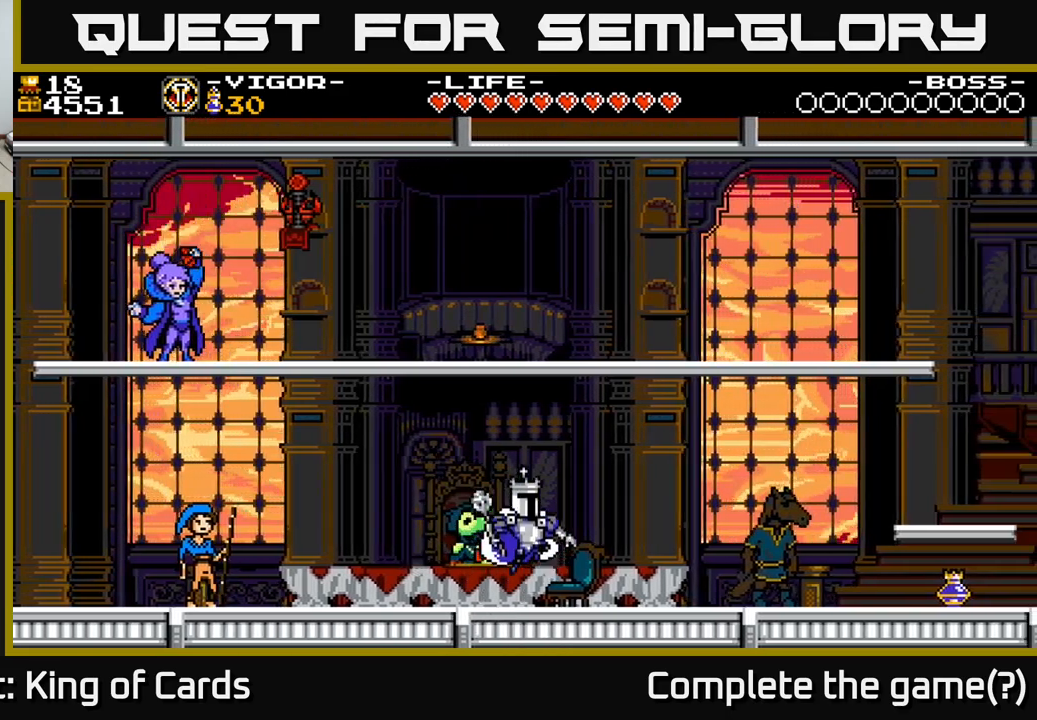
{"buttons": ["DPAD_RIGHT"], "right_stick": "center", "events": []}
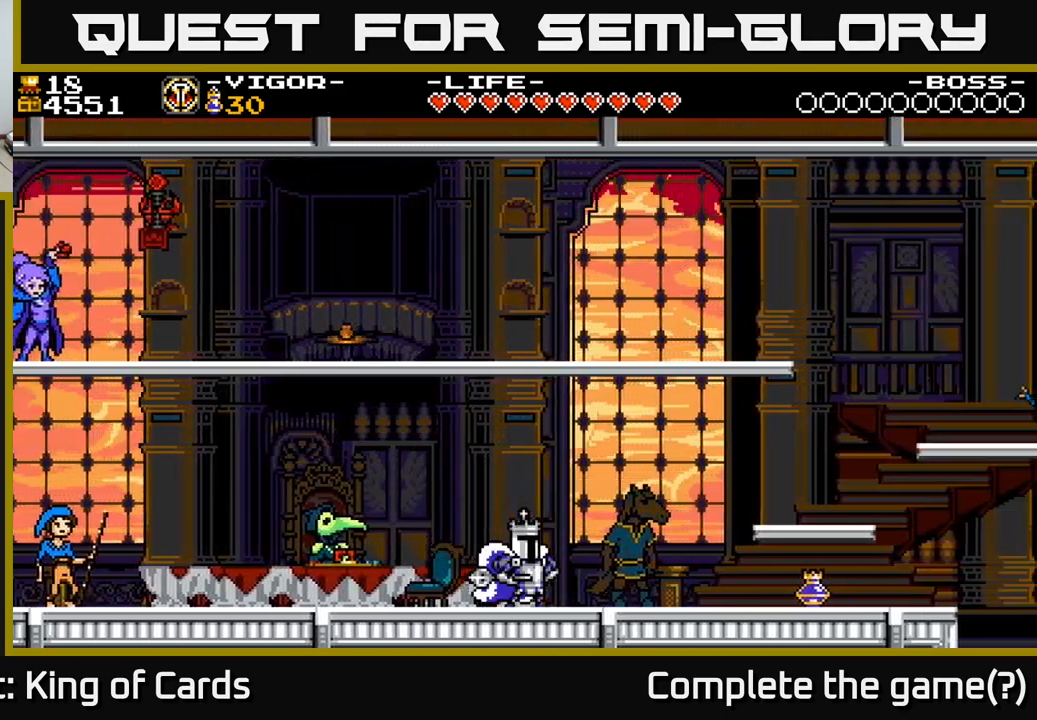
{"buttons": ["DPAD_RIGHT"], "right_stick": "center", "events": [[50, "A", "down"], [83, "A", "up"]]}
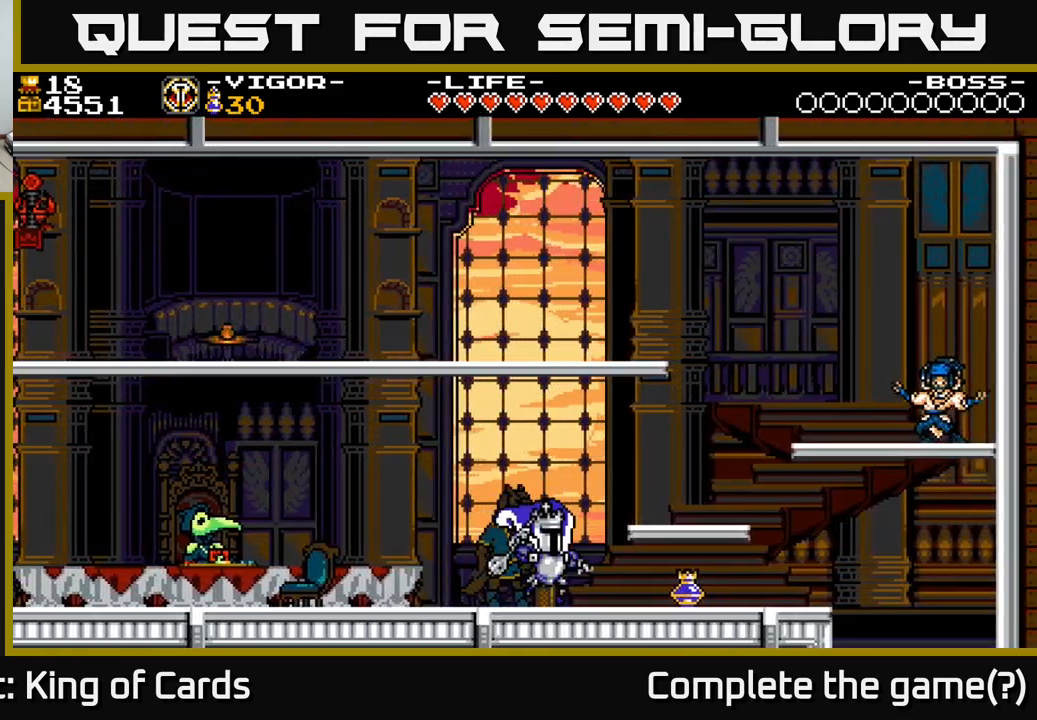
{"buttons": ["DPAD_RIGHT"], "right_stick": "center", "events": [[83, "A", "down"], [133, "A", "up"]]}
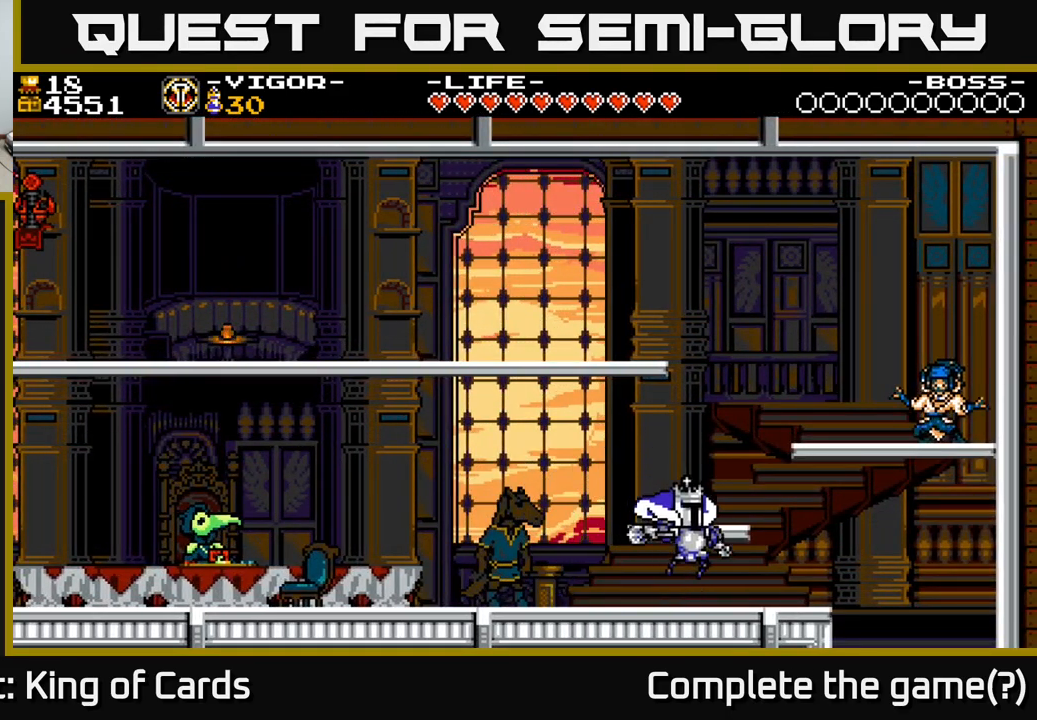
{"buttons": ["DPAD_RIGHT"], "right_stick": "center", "events": [[183, "A", "down"], [267, "A", "up"]]}
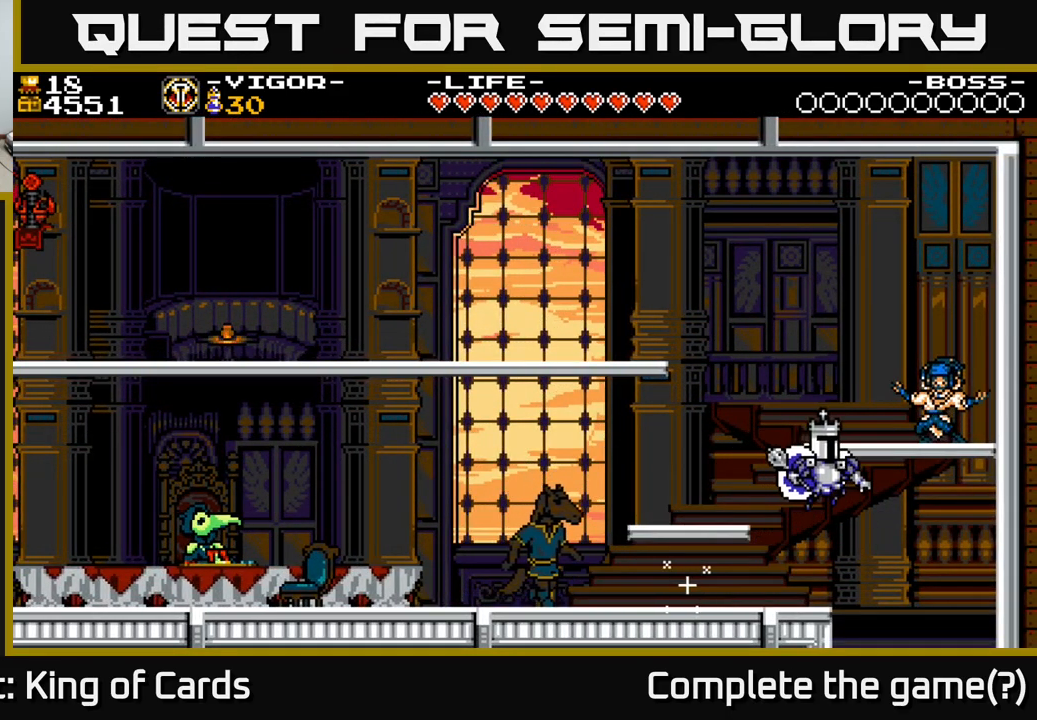
{"buttons": ["DPAD_RIGHT"], "right_stick": "center", "events": []}
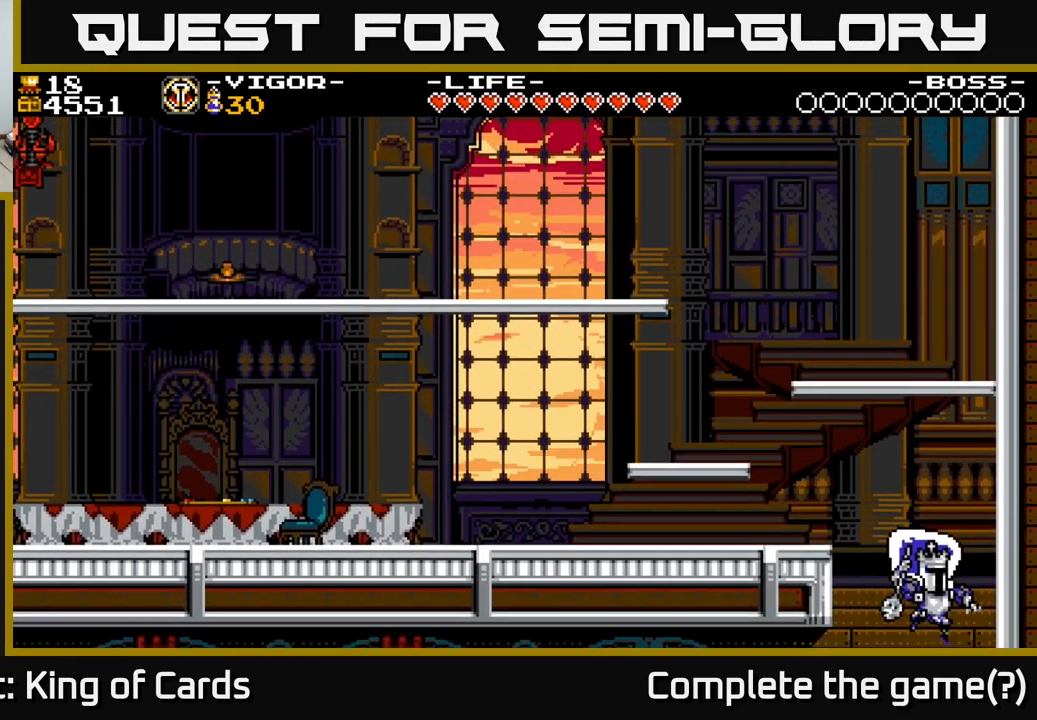
{"buttons": ["DPAD_LEFT"], "right_stick": "center", "events": [[400, "DPAD_RIGHT", "up"], [450, "DPAD_LEFT", "down"]]}
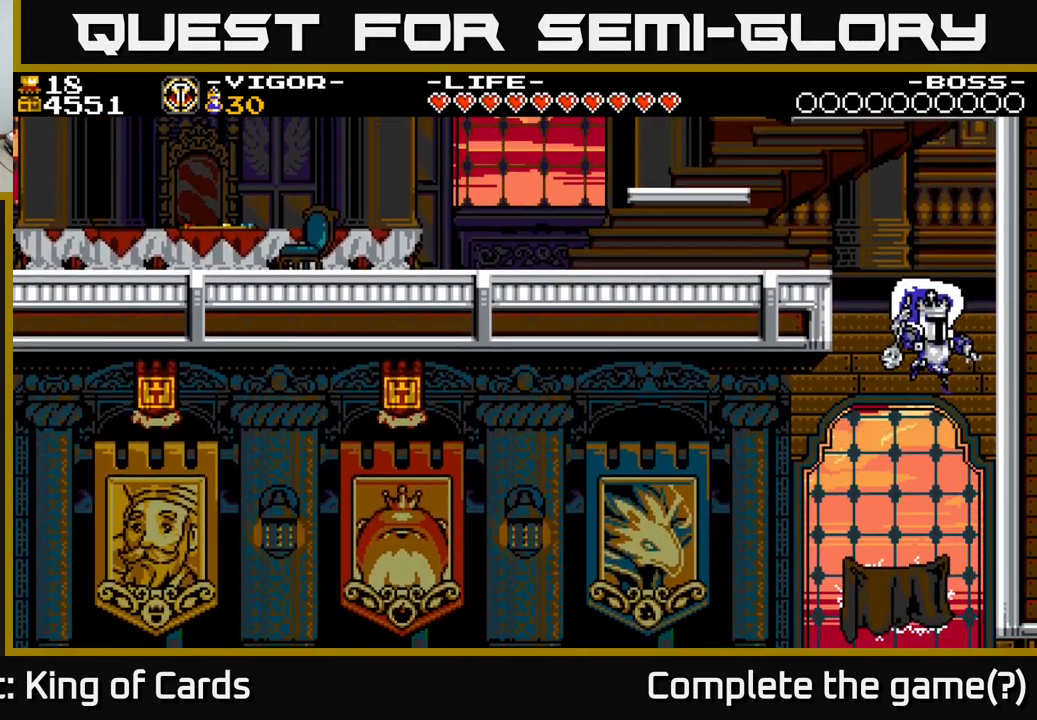
{"buttons": ["DPAD_LEFT"], "right_stick": "center", "events": []}
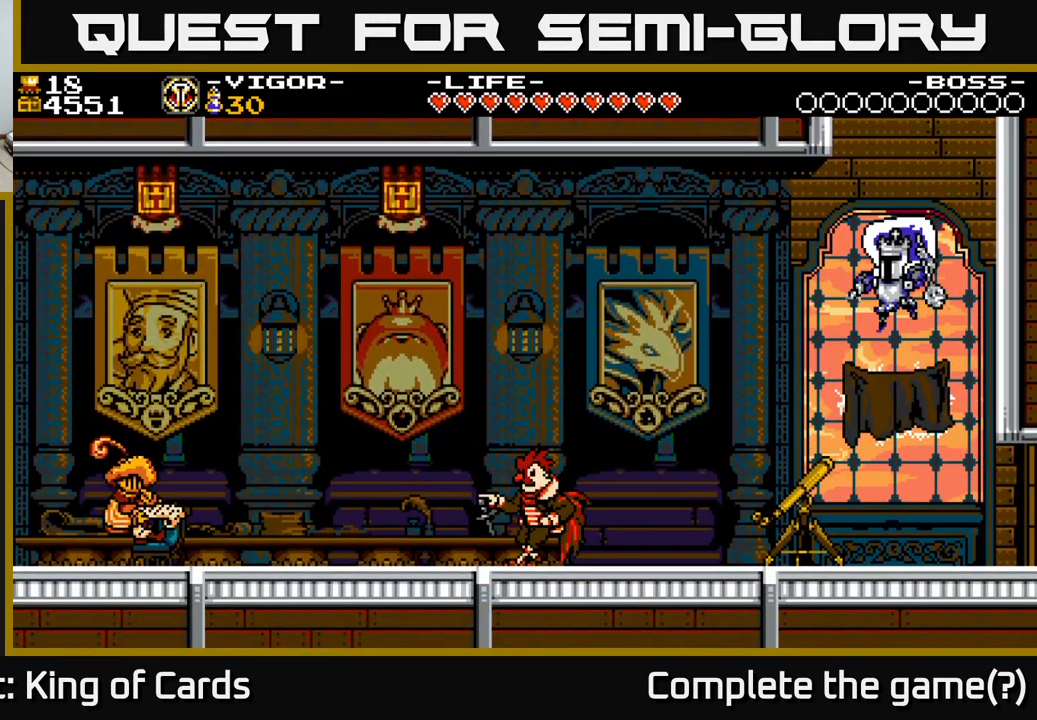
{"buttons": ["DPAD_RIGHT"], "right_stick": "center", "events": [[167, "DPAD_LEFT", "up"], [200, "DPAD_RIGHT", "down"]]}
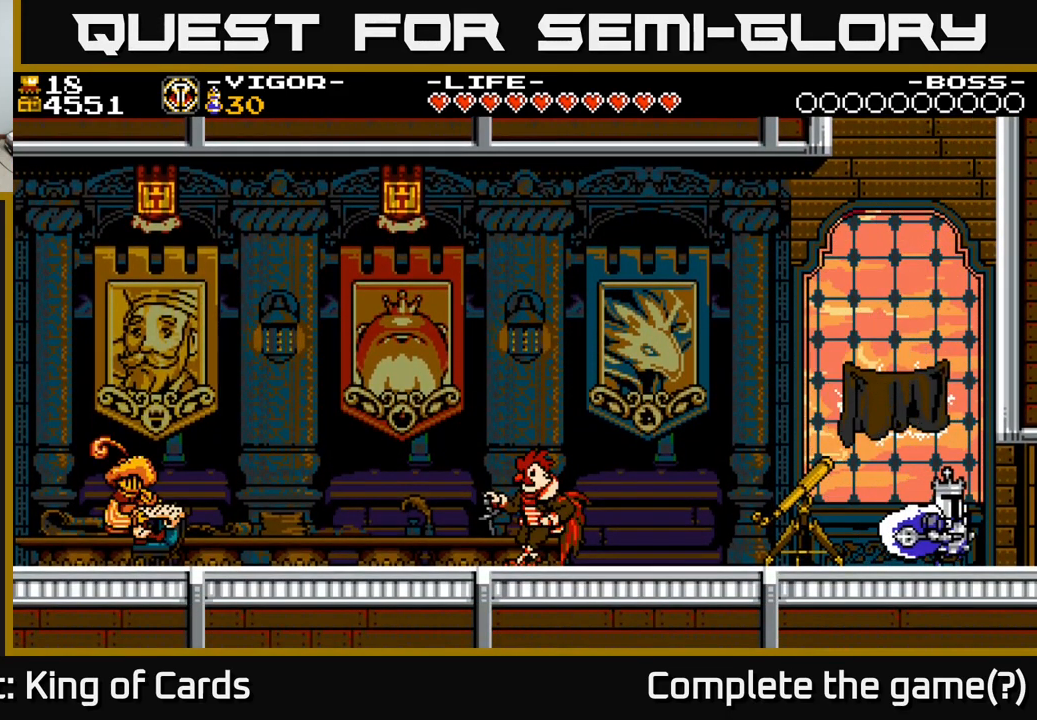
{"buttons": ["DPAD_RIGHT"], "right_stick": "center", "events": []}
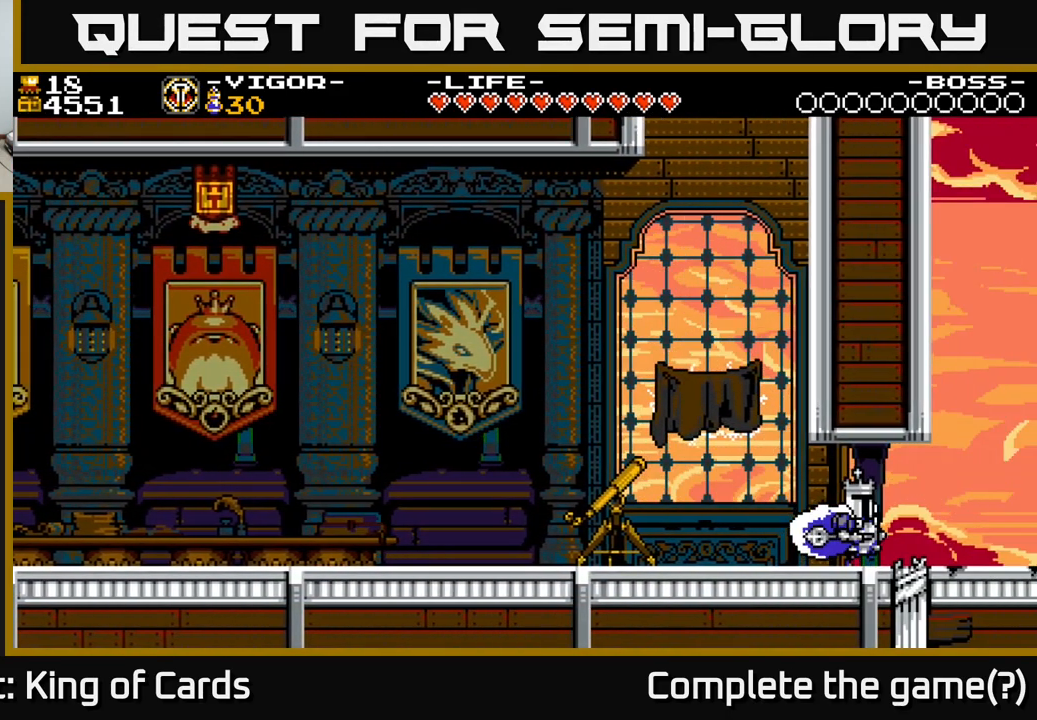
{"buttons": ["A", "DPAD_RIGHT"], "right_stick": "center", "events": [[150, "DPAD_RIGHT", "up"], [200, "A", "down"], [333, "A", "up"], [349, "DPAD_RIGHT", "down"], [449, "A", "down"]]}
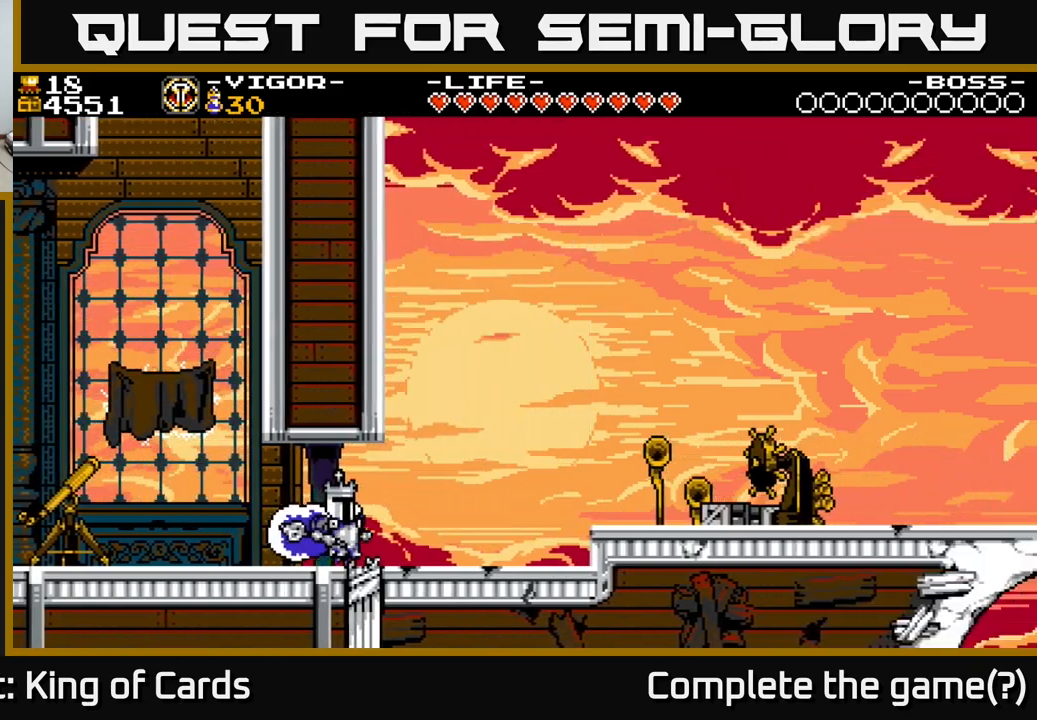
{"buttons": ["DPAD_RIGHT"], "right_stick": "center", "events": [[17, "A", "up"], [433, "A", "down"], [483, "A", "up"]]}